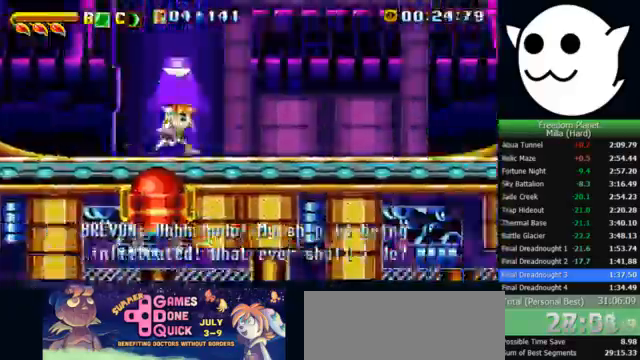
Gameplay with keyboard; each line is a JSON object with the keys held at the frame after it. "events" lists presses ("down") and releases ("up") of "c", "i", "j", "k", "l", "x" and "z" between this image and that frame as [ms after this image, input, new state], when the widget could be followed in between. No other keys are recorded. Mouse input is not recorded.
{"keys": ["c", "l", "z"], "events": [[367, "x", "up"], [500, "c", "down"], [500, "z", "down"]]}
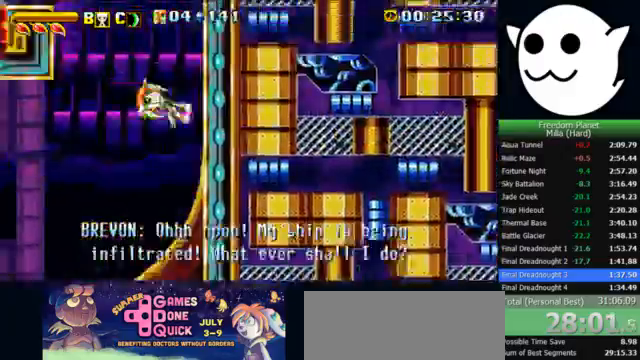
{"keys": [], "events": [[33, "l", "up"], [67, "c", "up"], [67, "z", "up"]]}
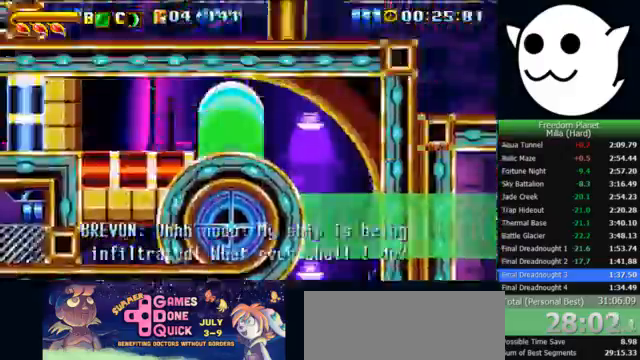
{"keys": ["l", "x"], "events": [[33, "l", "down"], [433, "x", "down"]]}
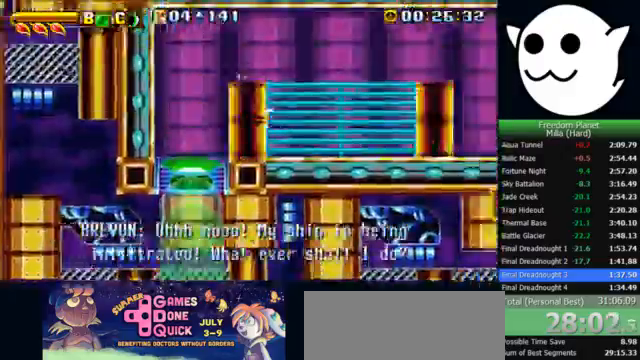
{"keys": ["l", "x"], "events": []}
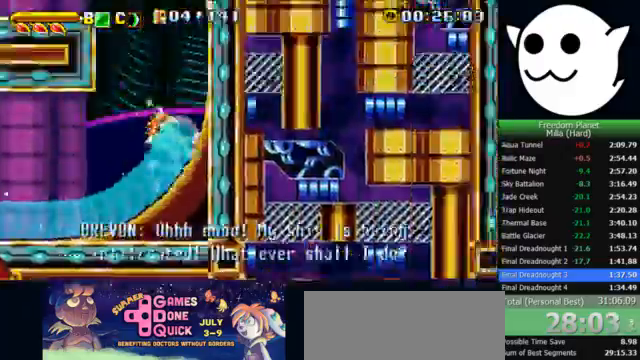
{"keys": [], "events": [[233, "x", "up"], [300, "z", "down"], [333, "c", "down"], [333, "l", "up"], [367, "c", "up"], [367, "z", "up"]]}
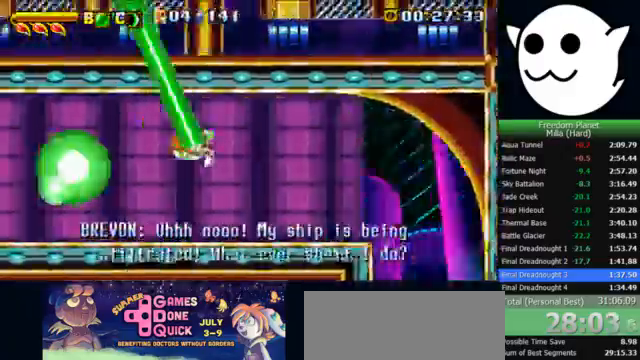
{"keys": [], "events": []}
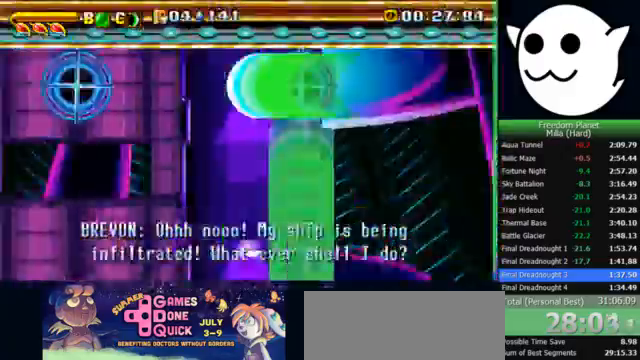
{"keys": ["j", "x"], "events": [[333, "x", "down"], [400, "j", "down"]]}
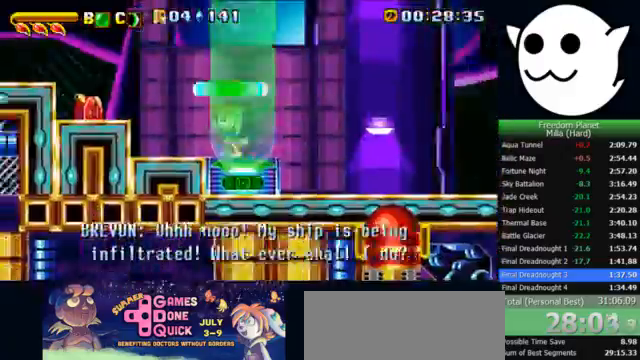
{"keys": ["l", "x"], "events": [[133, "j", "up"], [133, "l", "down"]]}
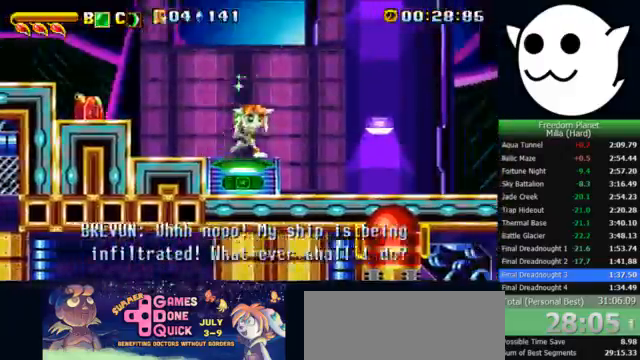
{"keys": ["k", "l"], "events": [[67, "x", "up"], [133, "z", "down"], [167, "c", "down"], [167, "j", "down"], [167, "l", "up"], [200, "k", "down"], [200, "l", "down"], [233, "c", "up"], [233, "z", "up"], [267, "j", "up"]]}
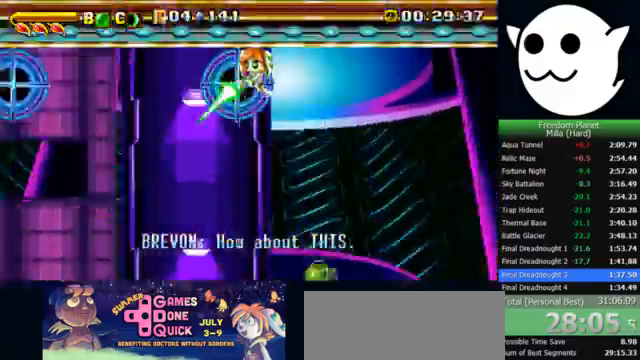
{"keys": ["l"], "events": [[200, "k", "up"], [267, "z", "down"], [333, "z", "up"], [433, "z", "down"], [500, "z", "up"]]}
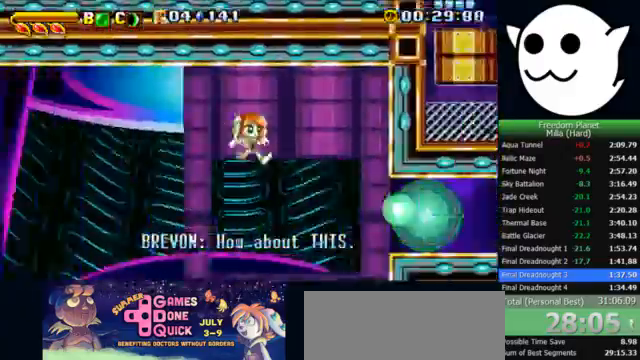
{"keys": ["l"], "events": []}
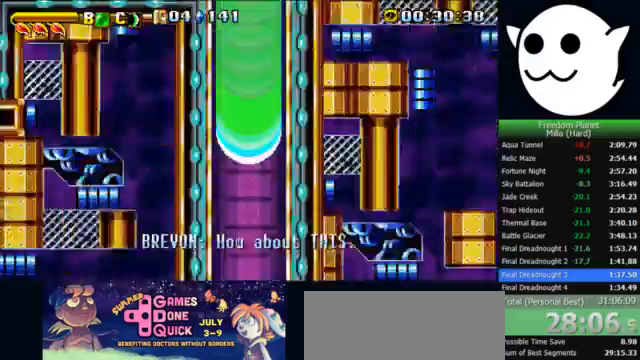
{"keys": ["l"], "events": [[433, "z", "down"], [500, "z", "up"]]}
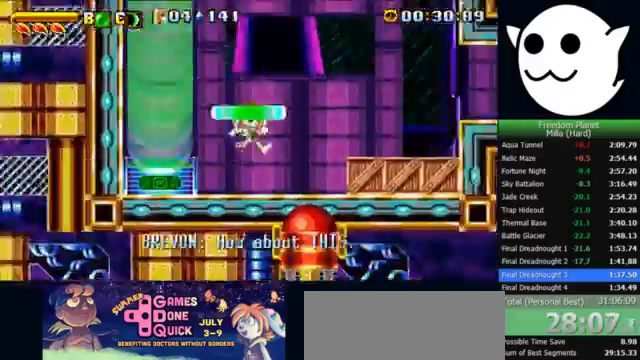
{"keys": ["l", "x"], "events": [[200, "z", "down"], [267, "x", "down"], [467, "z", "up"]]}
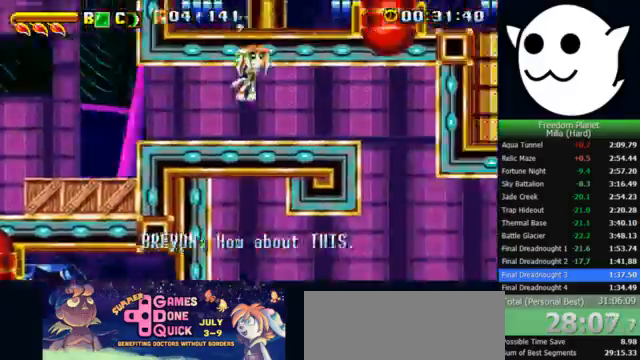
{"keys": ["l", "x"], "events": []}
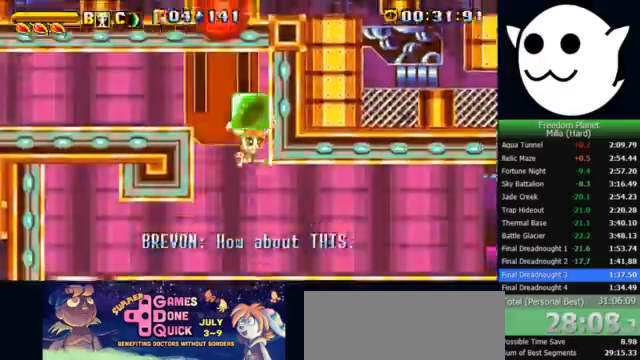
{"keys": ["k", "l"], "events": [[200, "x", "up"], [267, "z", "down"], [300, "c", "down"], [300, "l", "up"], [333, "j", "down"], [367, "c", "up"], [367, "k", "down"], [367, "l", "down"], [367, "z", "up"], [433, "j", "up"]]}
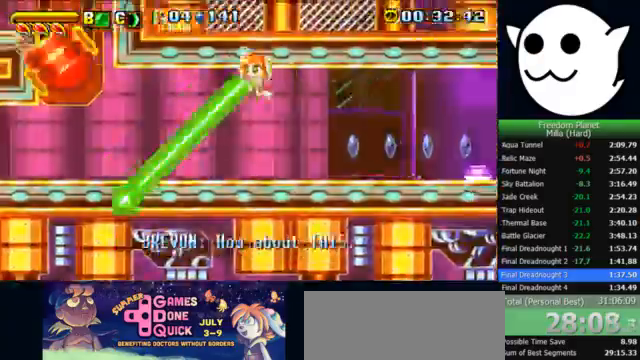
{"keys": ["l", "x"], "events": [[67, "k", "up"], [300, "x", "down"]]}
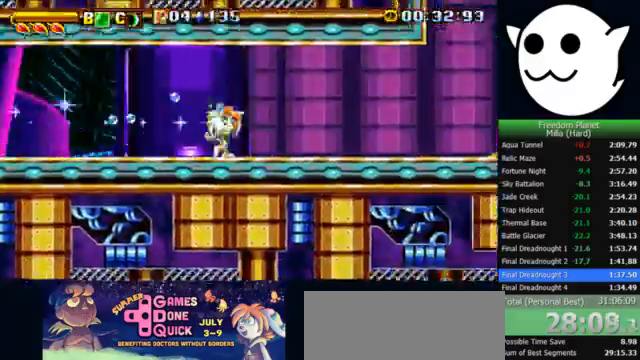
{"keys": ["l", "x", "z"], "events": [[500, "z", "down"]]}
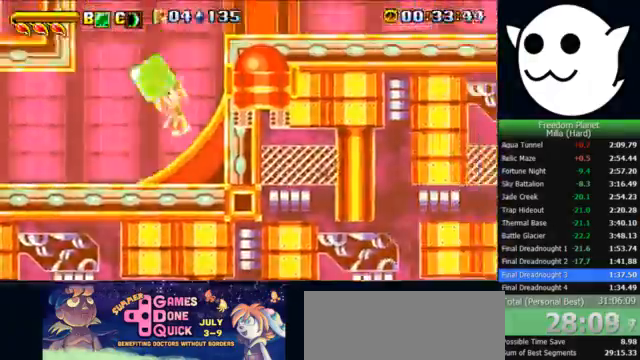
{"keys": ["j", "z"], "events": [[200, "x", "up"], [233, "k", "down"], [267, "c", "down"], [267, "j", "down"], [267, "l", "up"], [333, "c", "up"], [333, "l", "down"], [367, "j", "up"], [433, "j", "down"], [467, "k", "up"], [500, "l", "up"]]}
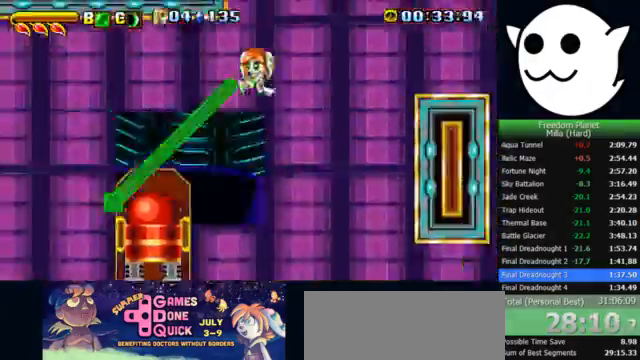
{"keys": ["j"], "events": [[367, "z", "up"]]}
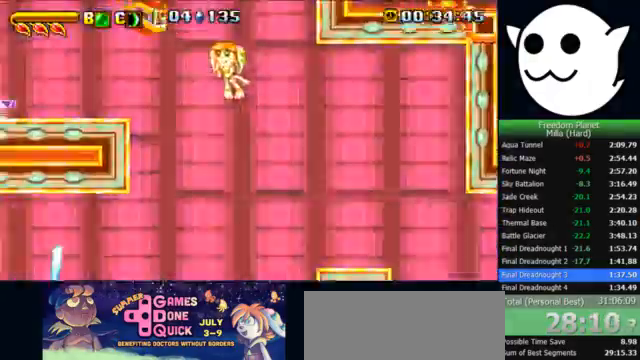
{"keys": ["j", "x", "z"], "events": [[67, "z", "down"], [133, "z", "up"], [233, "x", "down"], [467, "z", "down"]]}
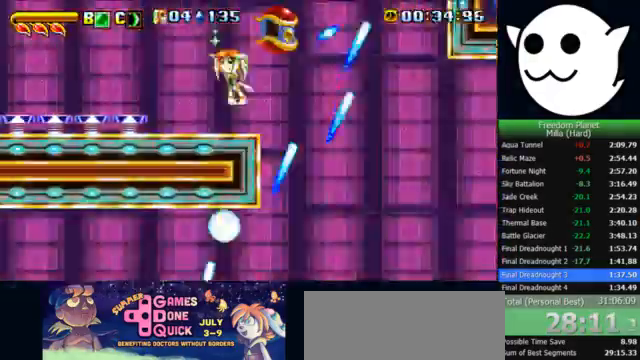
{"keys": ["j", "k"], "events": [[33, "z", "up"], [467, "k", "down"], [500, "x", "up"]]}
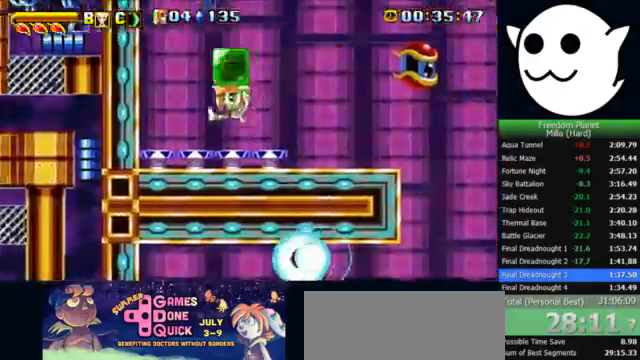
{"keys": ["j", "z"], "events": [[33, "z", "down"], [67, "c", "down"], [100, "c", "up"], [133, "l", "down"], [167, "j", "up"], [167, "k", "up"], [267, "l", "up"], [333, "j", "down"]]}
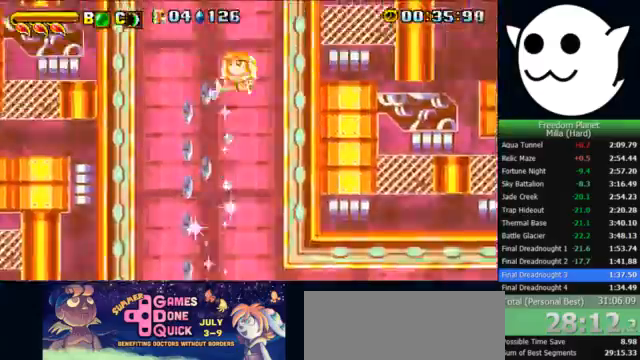
{"keys": [], "events": [[100, "j", "up"], [200, "l", "down"], [300, "l", "up"], [300, "z", "up"]]}
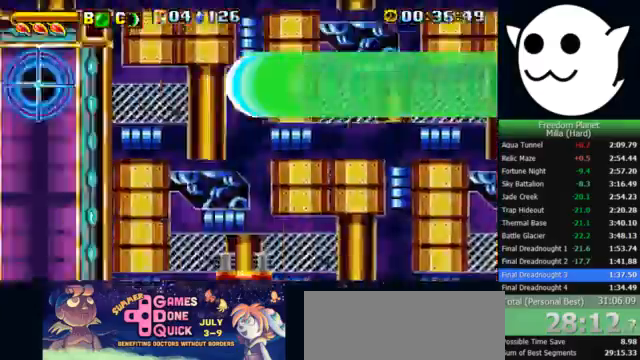
{"keys": ["l"], "events": [[133, "l", "down"]]}
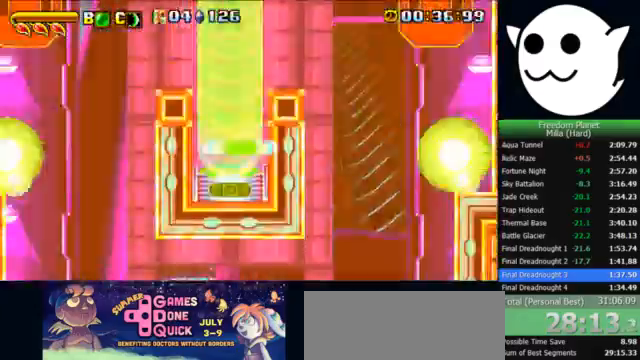
{"keys": ["l"], "events": [[33, "z", "down"], [233, "z", "up"]]}
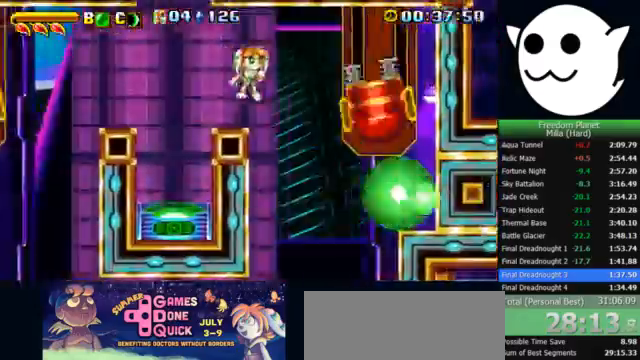
{"keys": [], "events": [[300, "l", "up"]]}
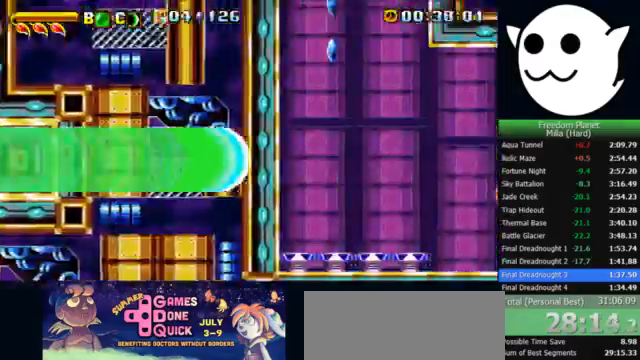
{"keys": [], "events": []}